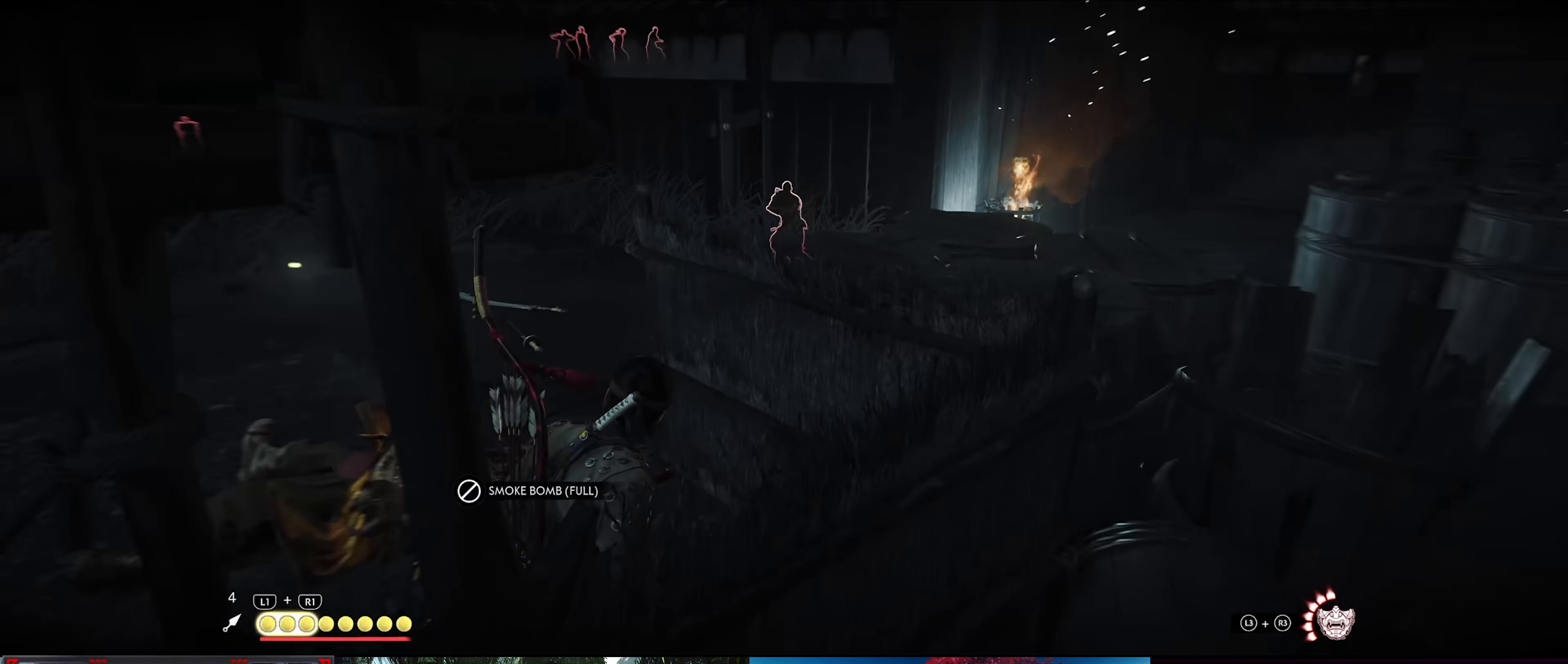
Gameplay with a controller (PlayStation layout); each line is a JSON object with the inputs held at the frame after it. "events" lists button and stick changes between this image and that frame as [ms after this image, input, new state], when the widget could be followed in between. Not read: TOUCHPAD.
{"buttons": [], "left_stick": "center", "right_stick": "right", "events": [[17, "right_stick", "right"]]}
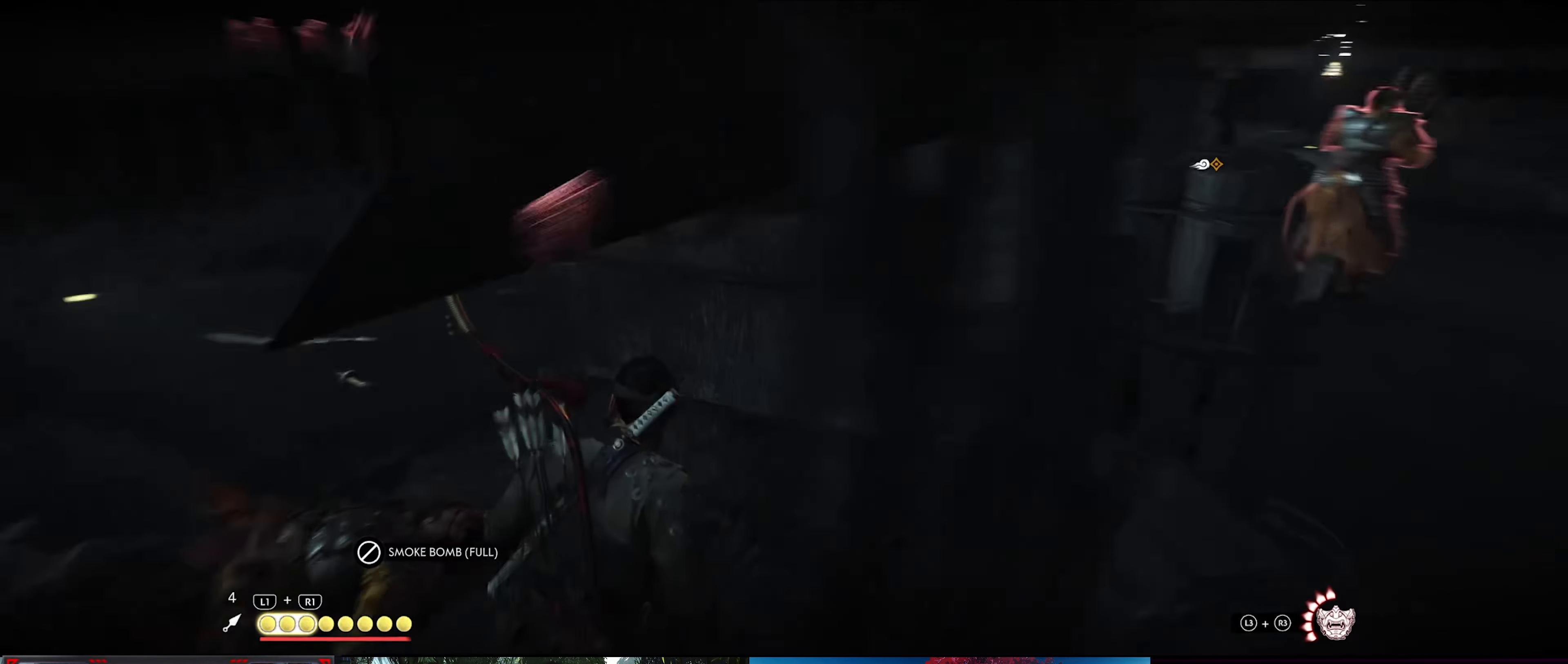
{"buttons": [], "left_stick": "left", "right_stick": "center", "events": [[267, "right_stick", "center"], [483, "left_stick", "left"]]}
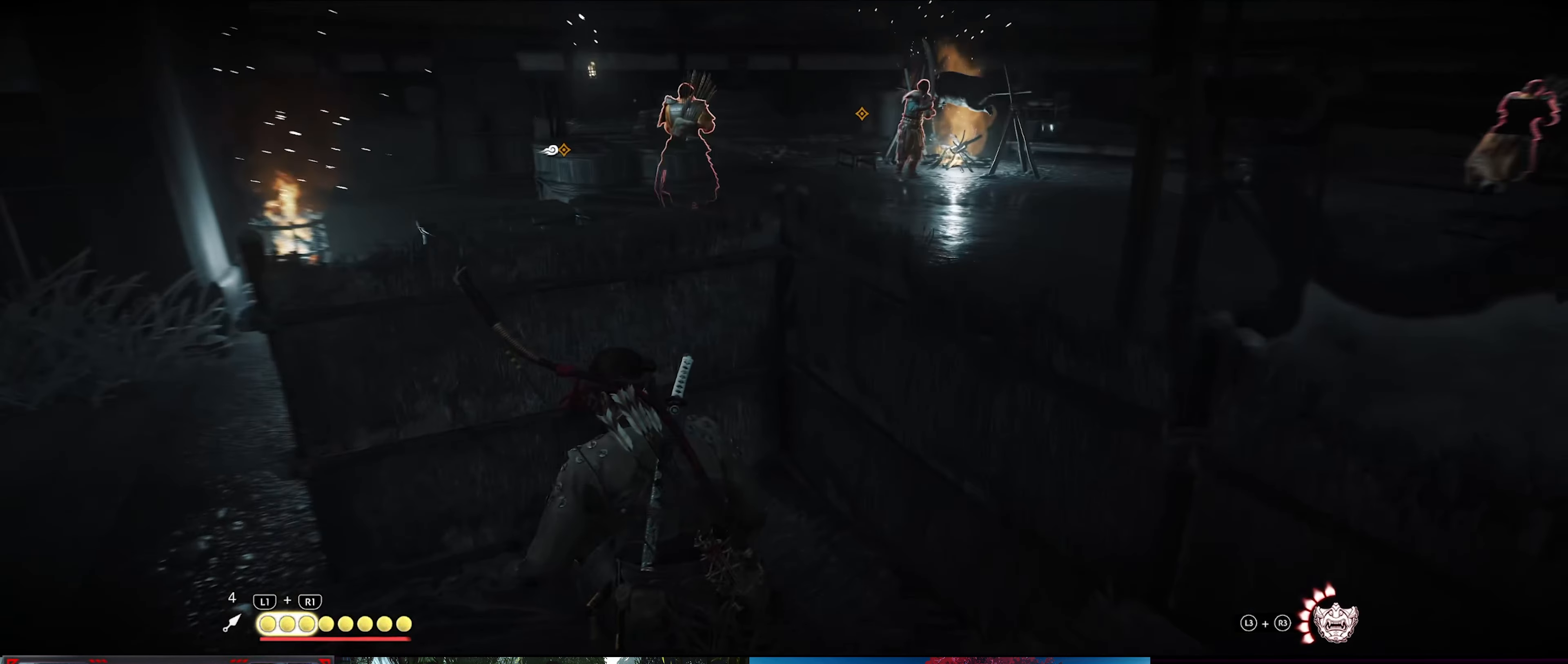
{"buttons": [], "left_stick": "center", "right_stick": "right", "events": [[100, "right_stick", "right"], [267, "left_stick", "center"]]}
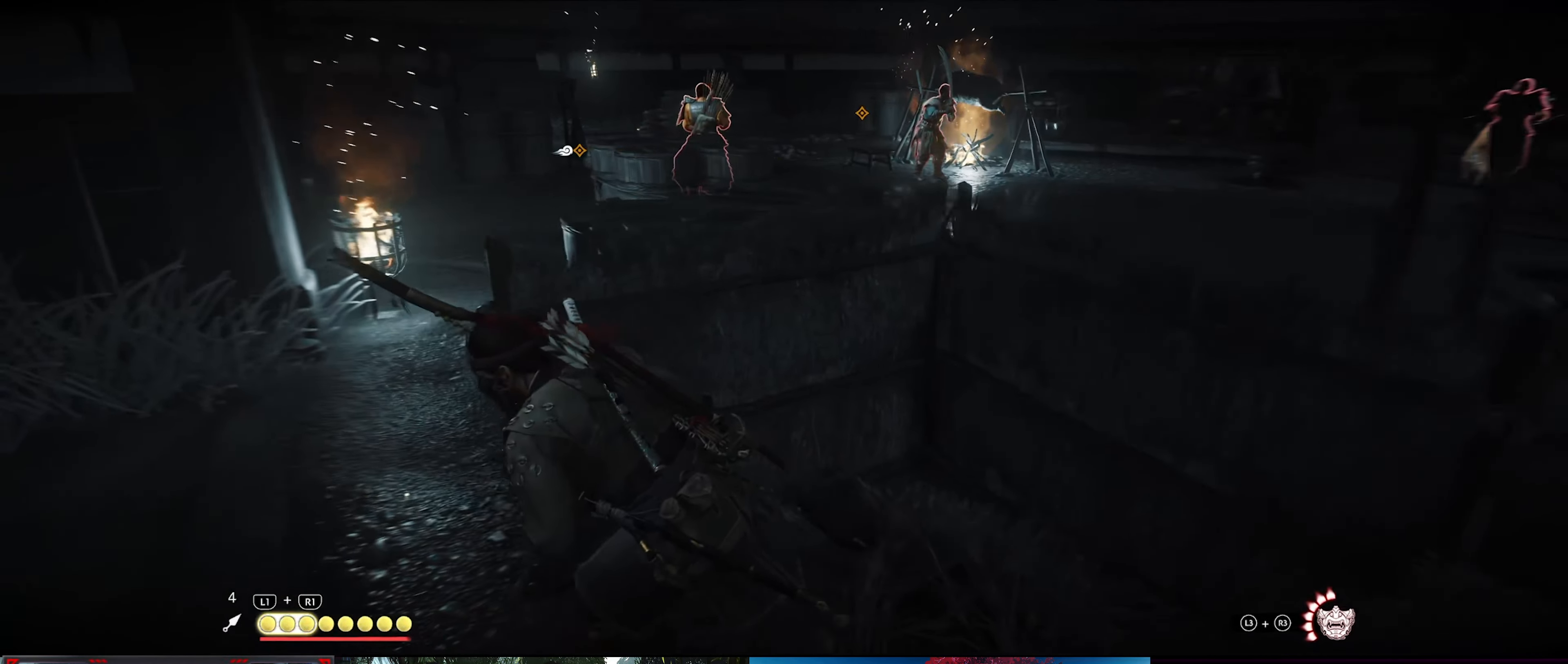
{"buttons": [], "left_stick": "up-left", "right_stick": "center", "events": [[200, "left_stick", "left"], [333, "right_stick", "center"], [483, "left_stick", "up-left"]]}
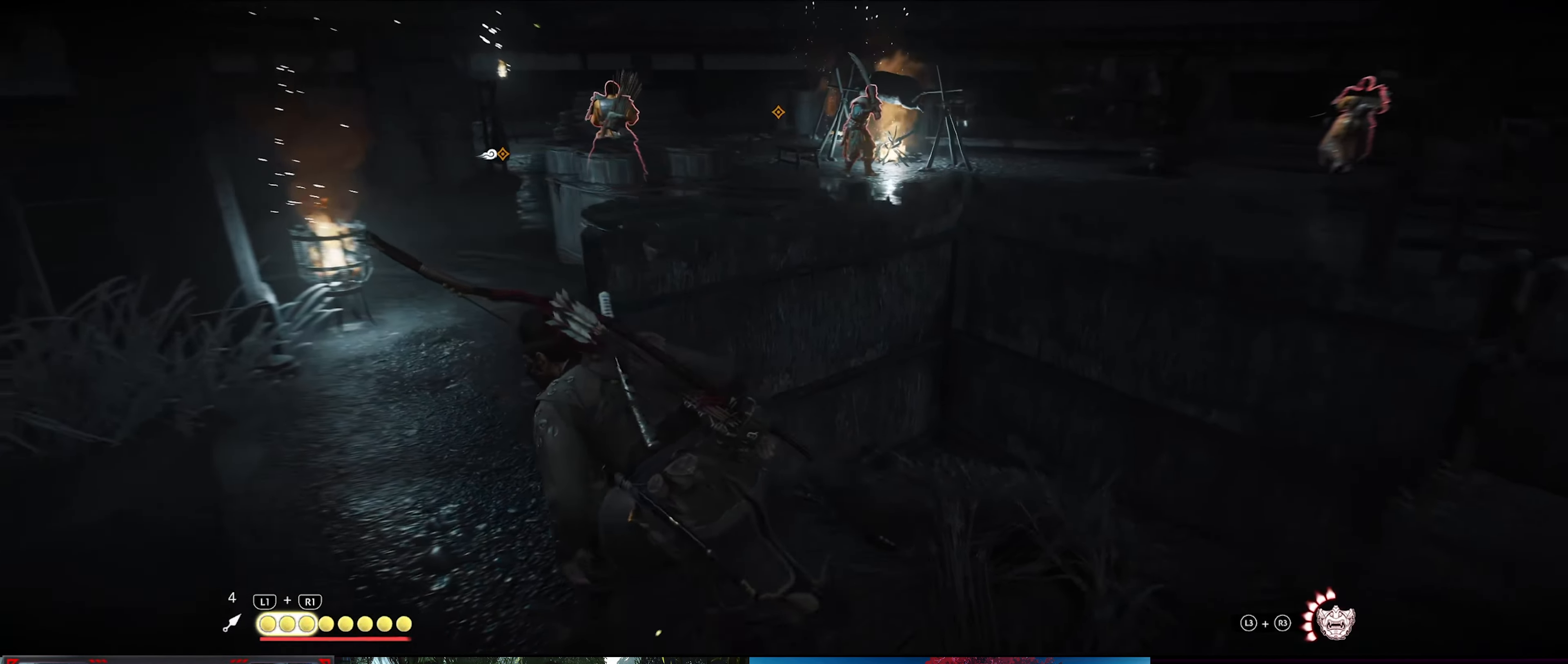
{"buttons": [], "left_stick": "up", "right_stick": "center", "events": [[300, "left_stick", "up"]]}
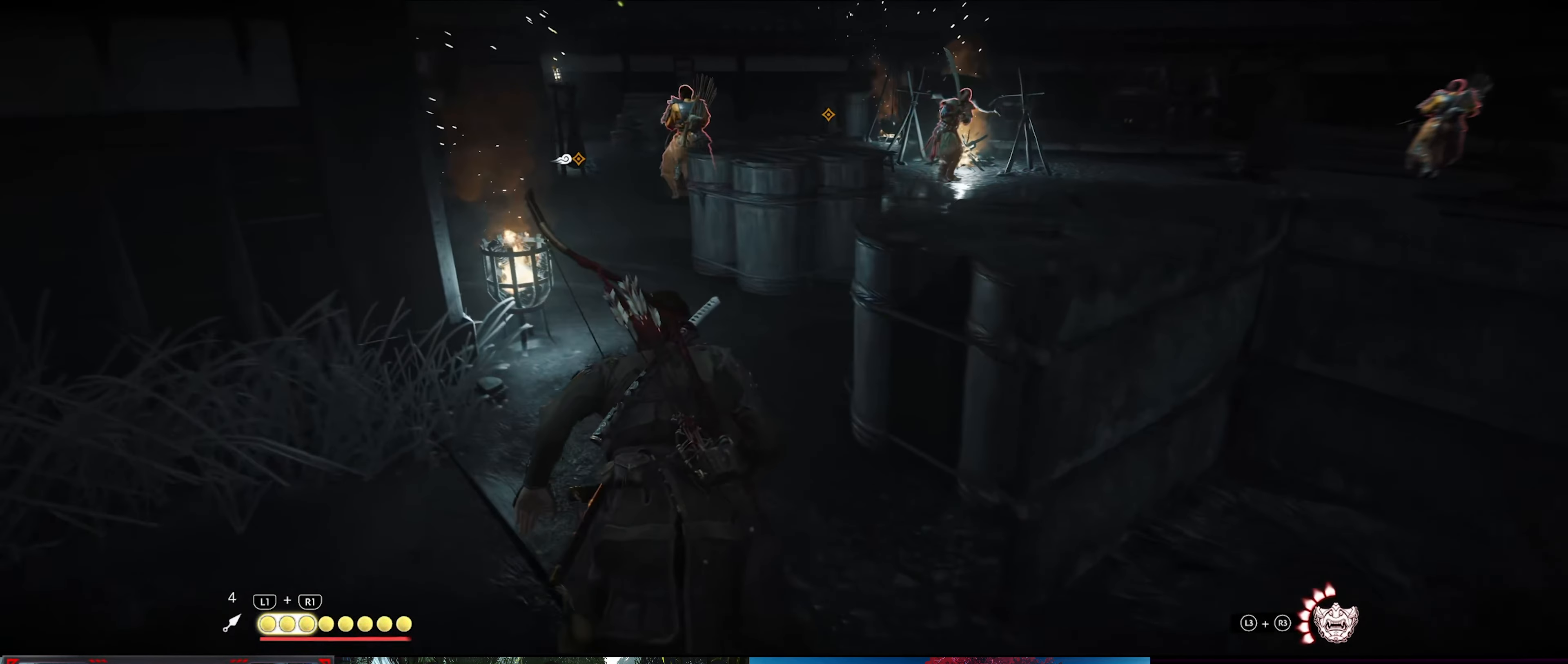
{"buttons": [], "left_stick": "up", "right_stick": "center", "events": []}
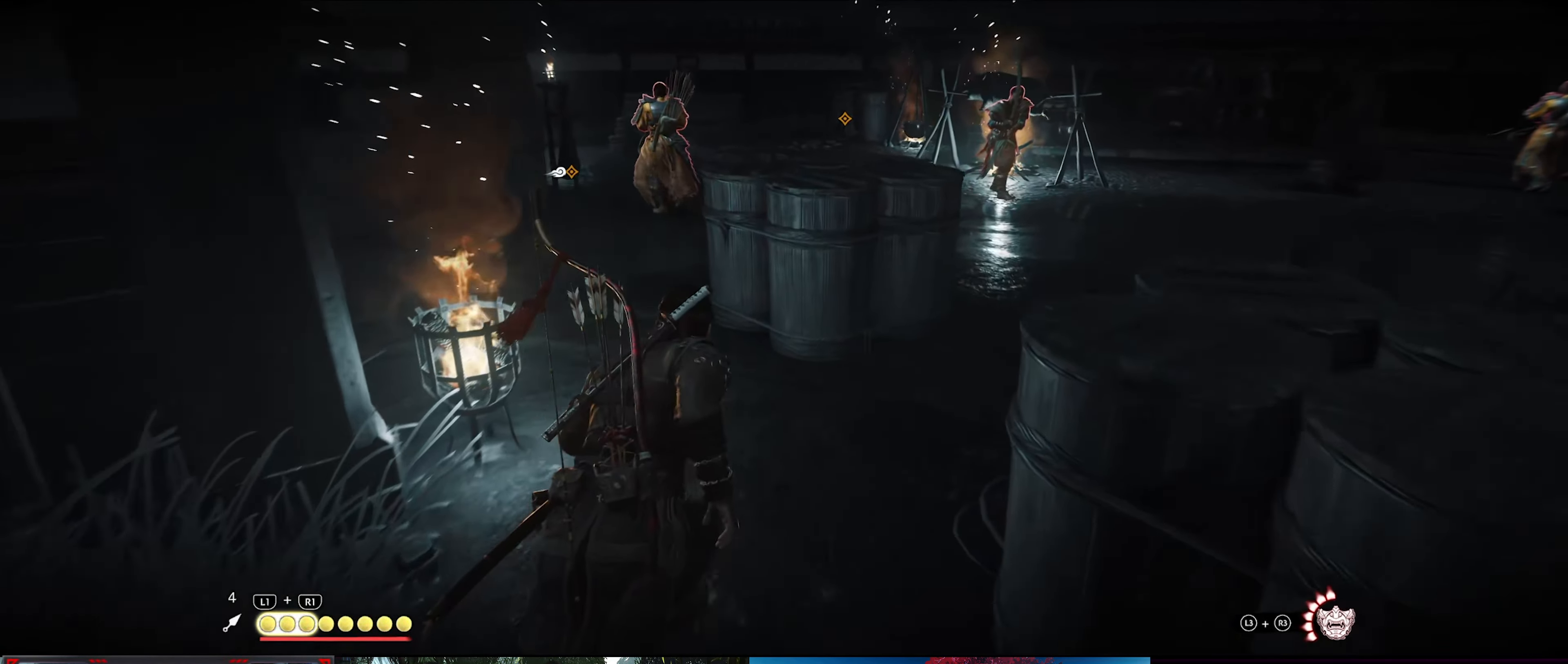
{"buttons": [], "left_stick": "up", "right_stick": "center", "events": []}
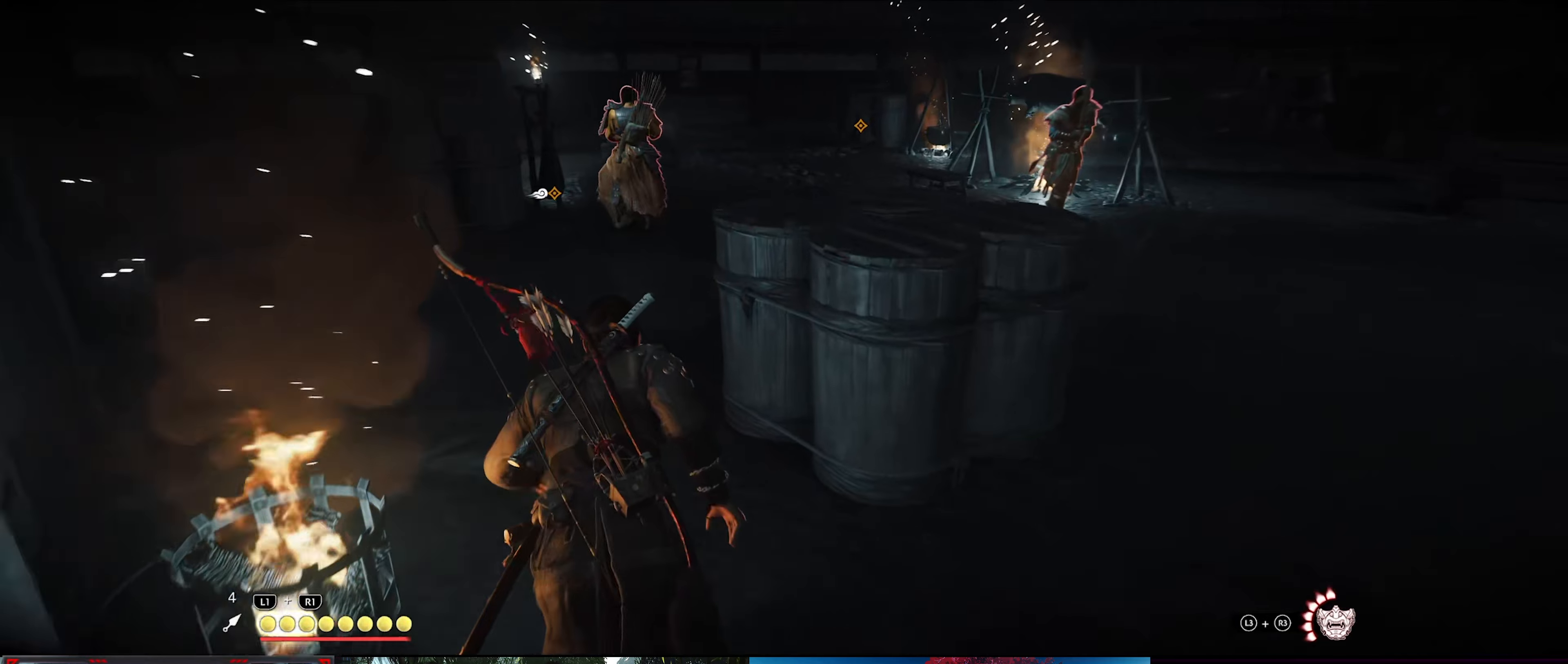
{"buttons": [], "left_stick": "up", "right_stick": "center", "events": []}
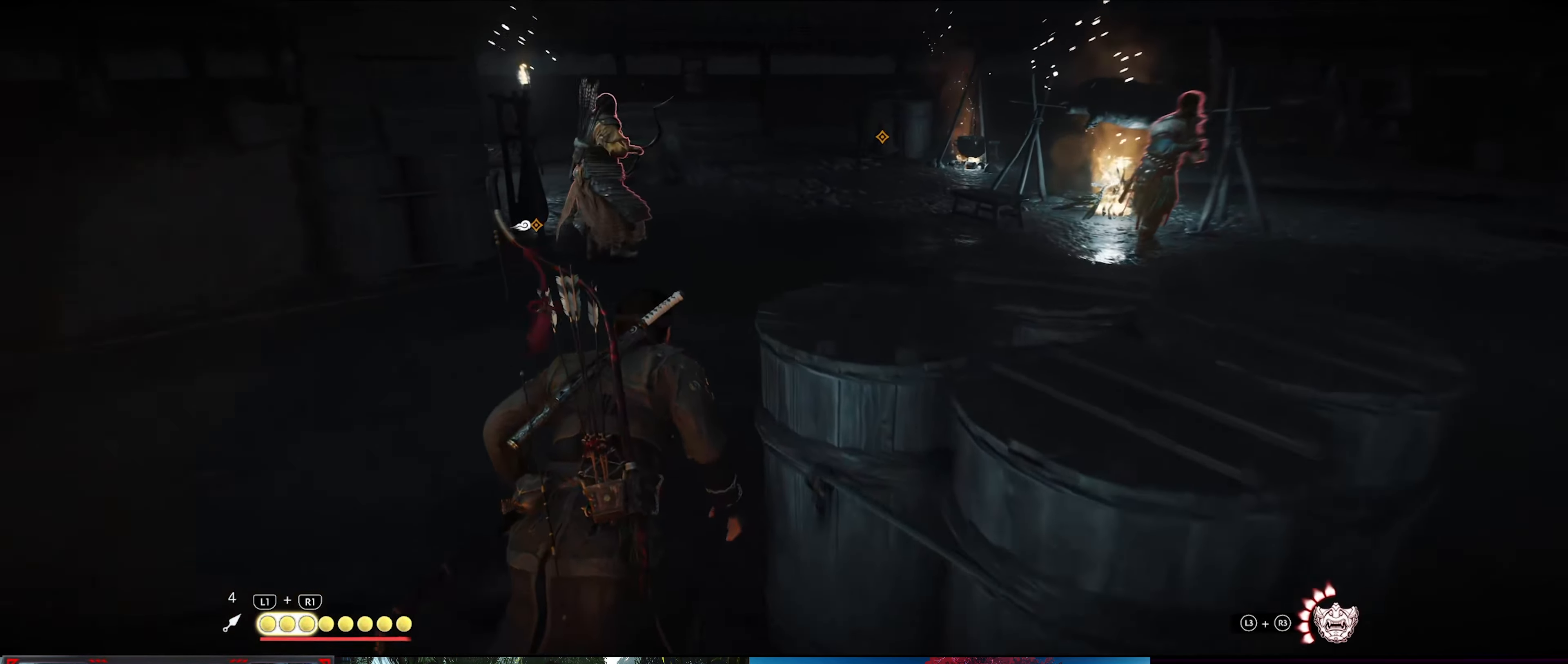
{"buttons": [], "left_stick": "up", "right_stick": "center", "events": []}
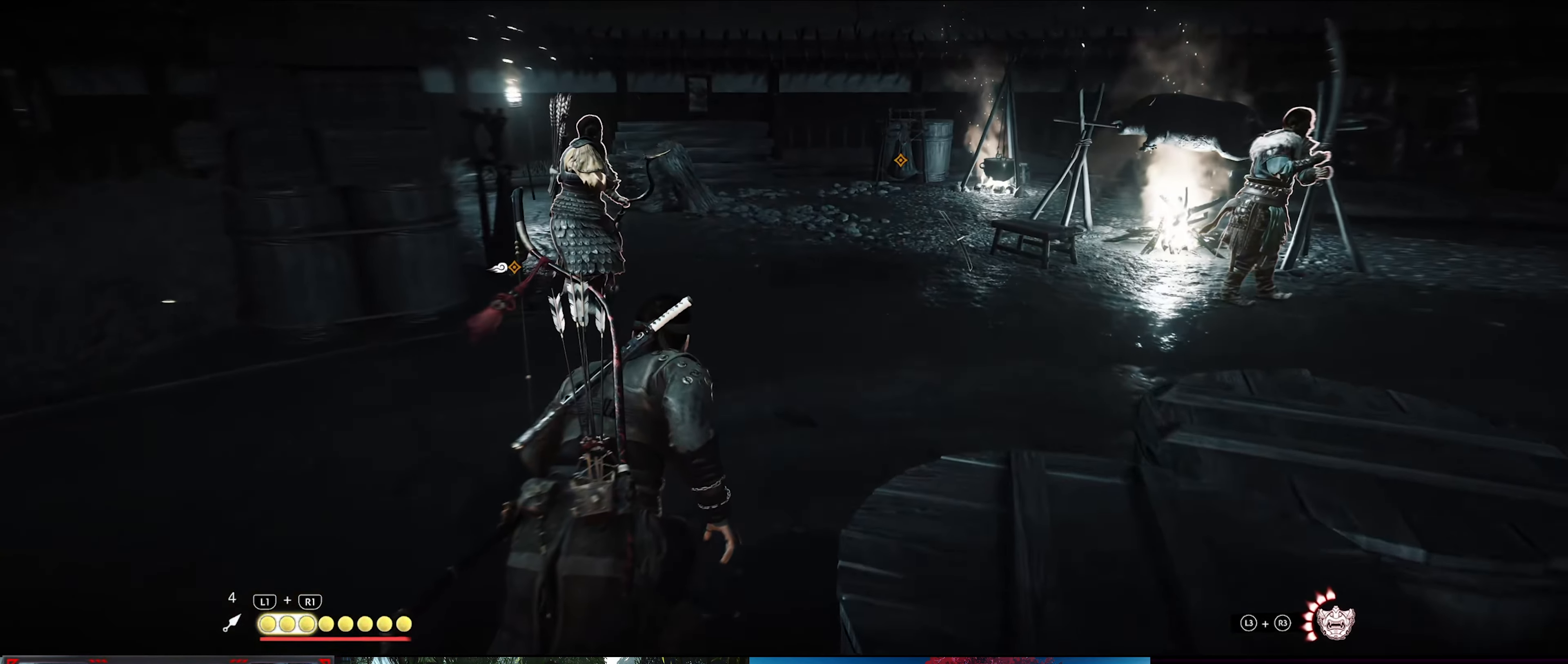
{"buttons": [], "left_stick": "up", "right_stick": "center", "events": []}
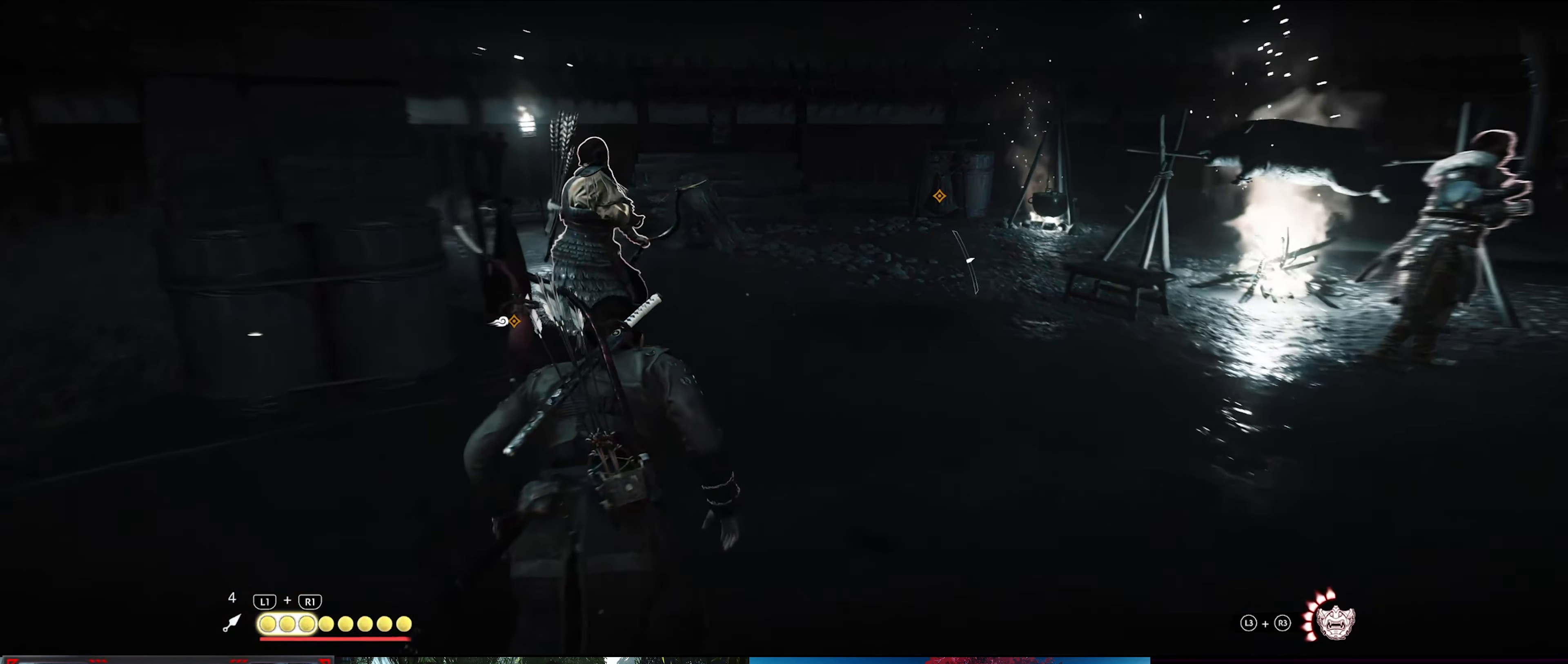
{"buttons": [], "left_stick": "up", "right_stick": "center", "events": [[384, "SQUARE", "down"], [500, "SQUARE", "up"]]}
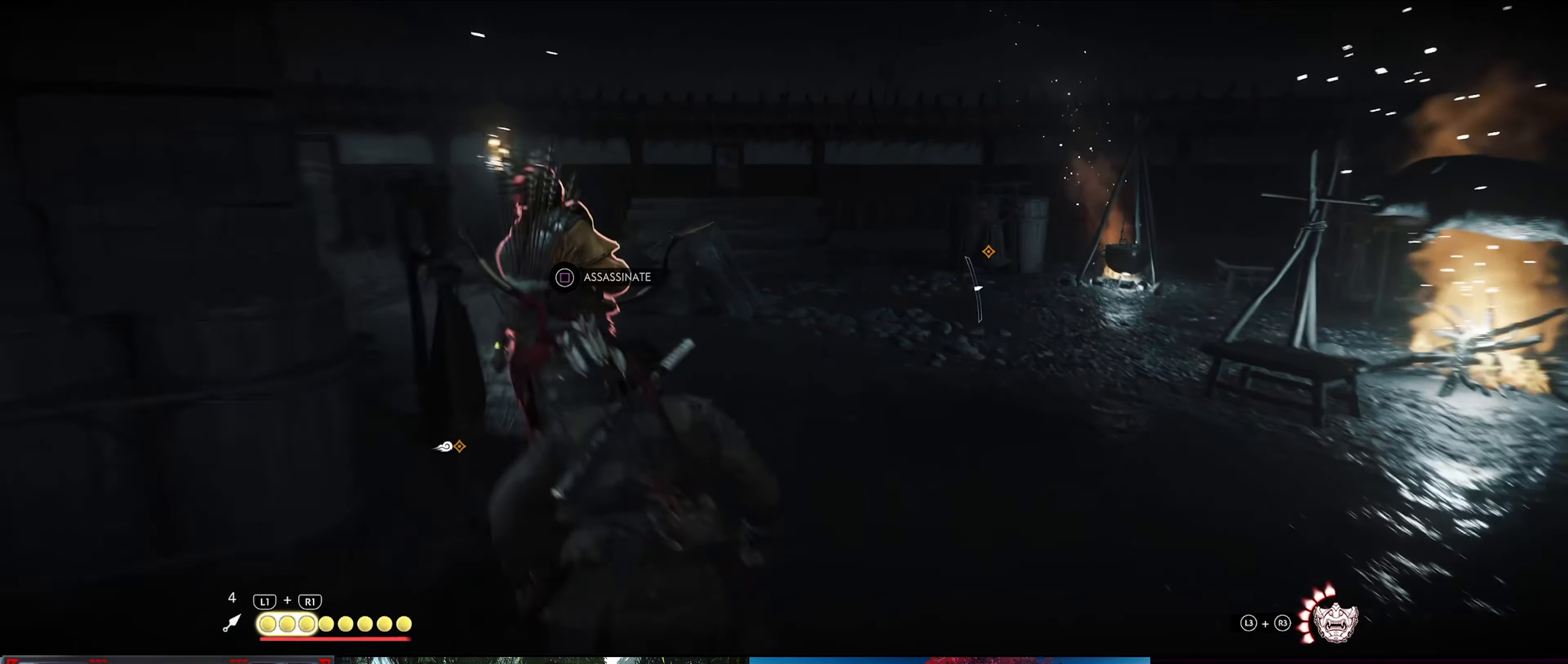
{"buttons": [], "left_stick": "up", "right_stick": "center", "events": []}
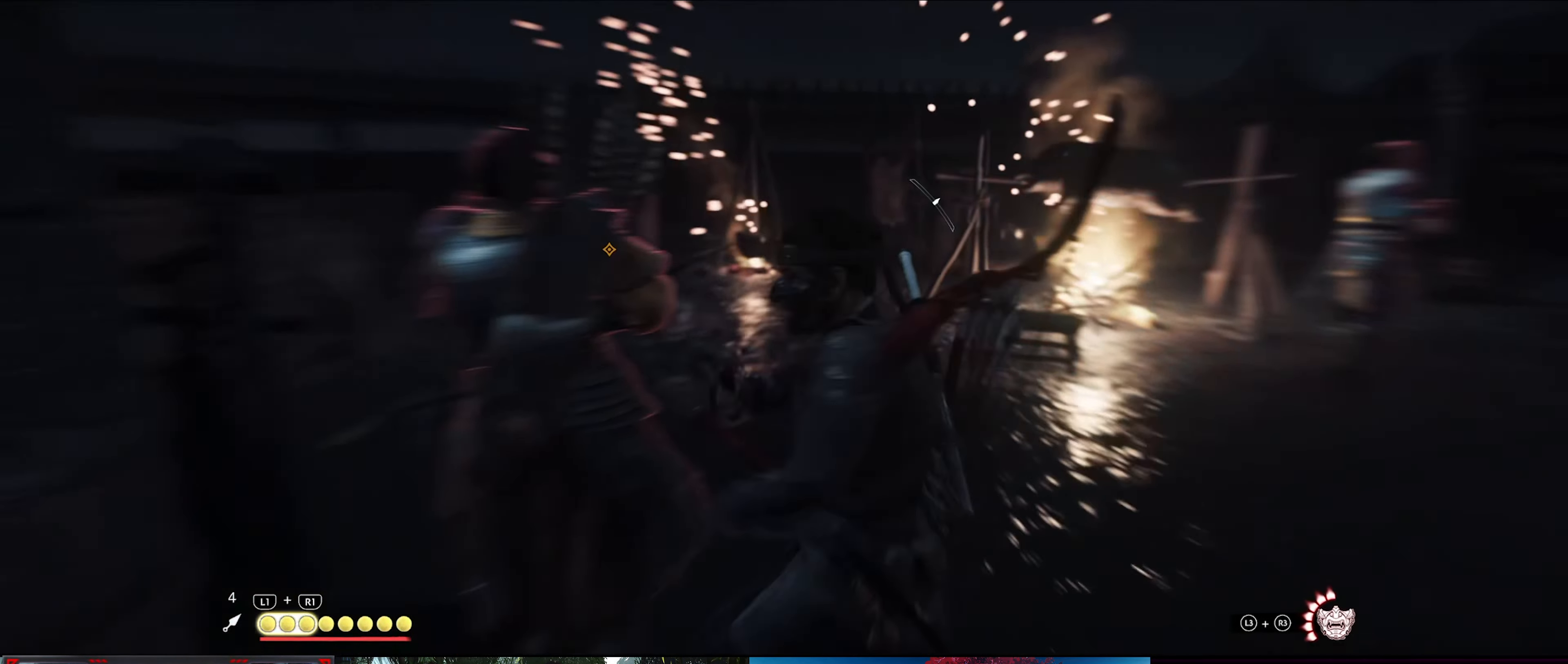
{"buttons": [], "left_stick": "up", "right_stick": "right", "events": [[17, "right_stick", "right"]]}
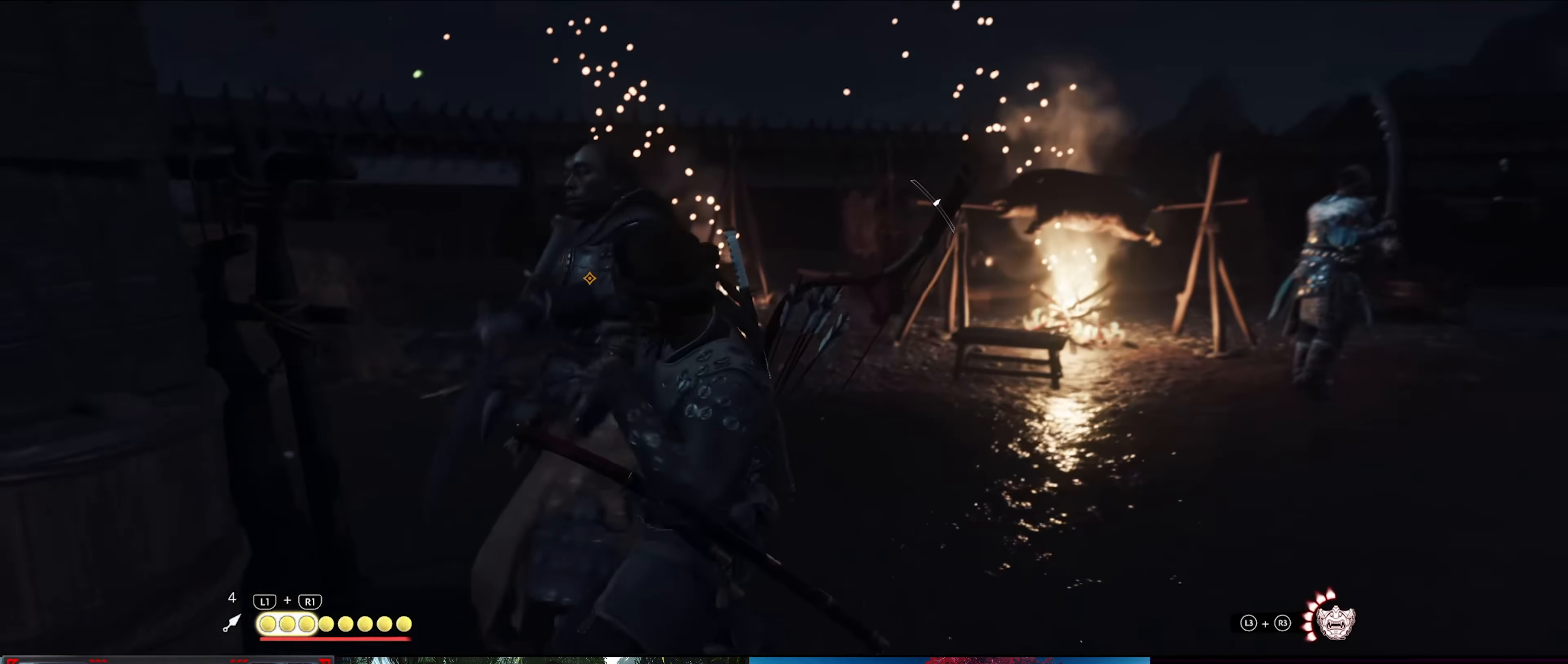
{"buttons": [], "left_stick": "up", "right_stick": "down-right", "events": [[417, "right_stick", "down-right"]]}
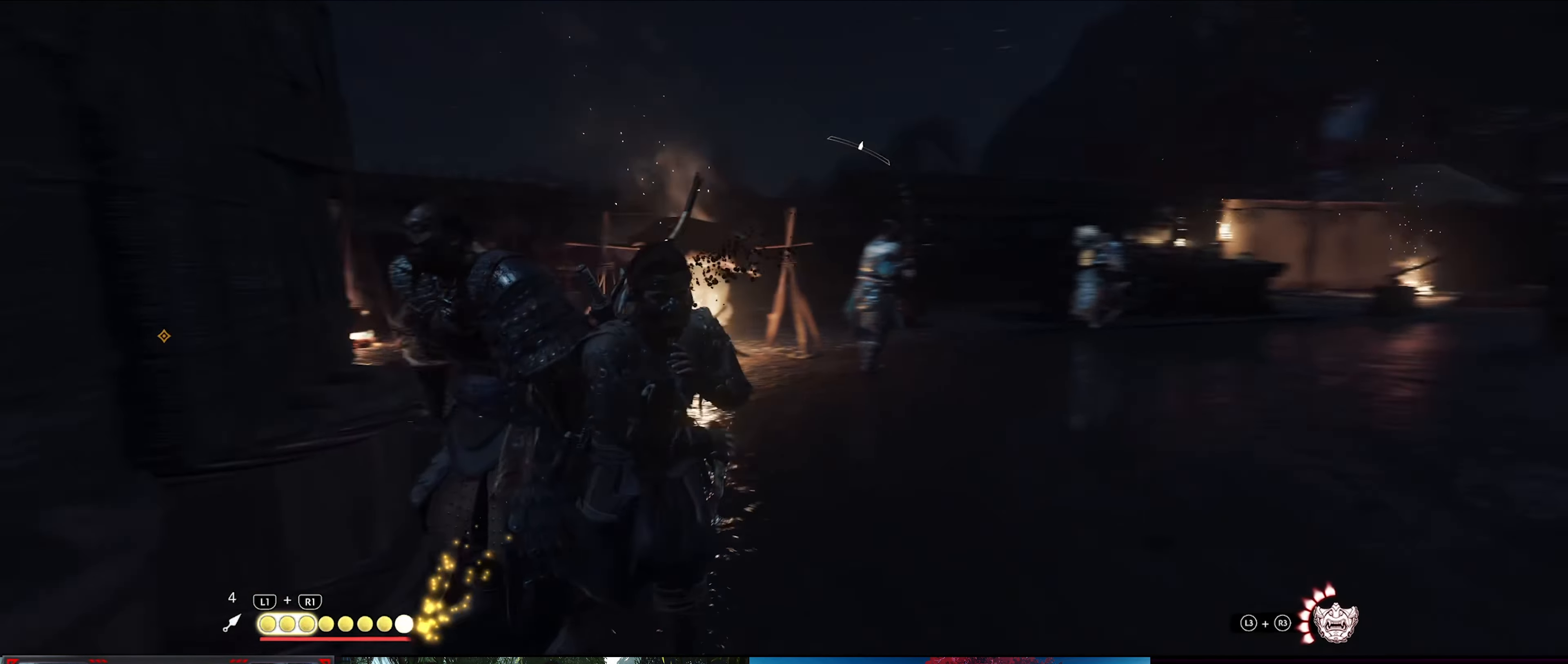
{"buttons": [], "left_stick": "up", "right_stick": "down-left", "events": [[17, "right_stick", "center"], [300, "right_stick", "down"], [417, "right_stick", "down-left"]]}
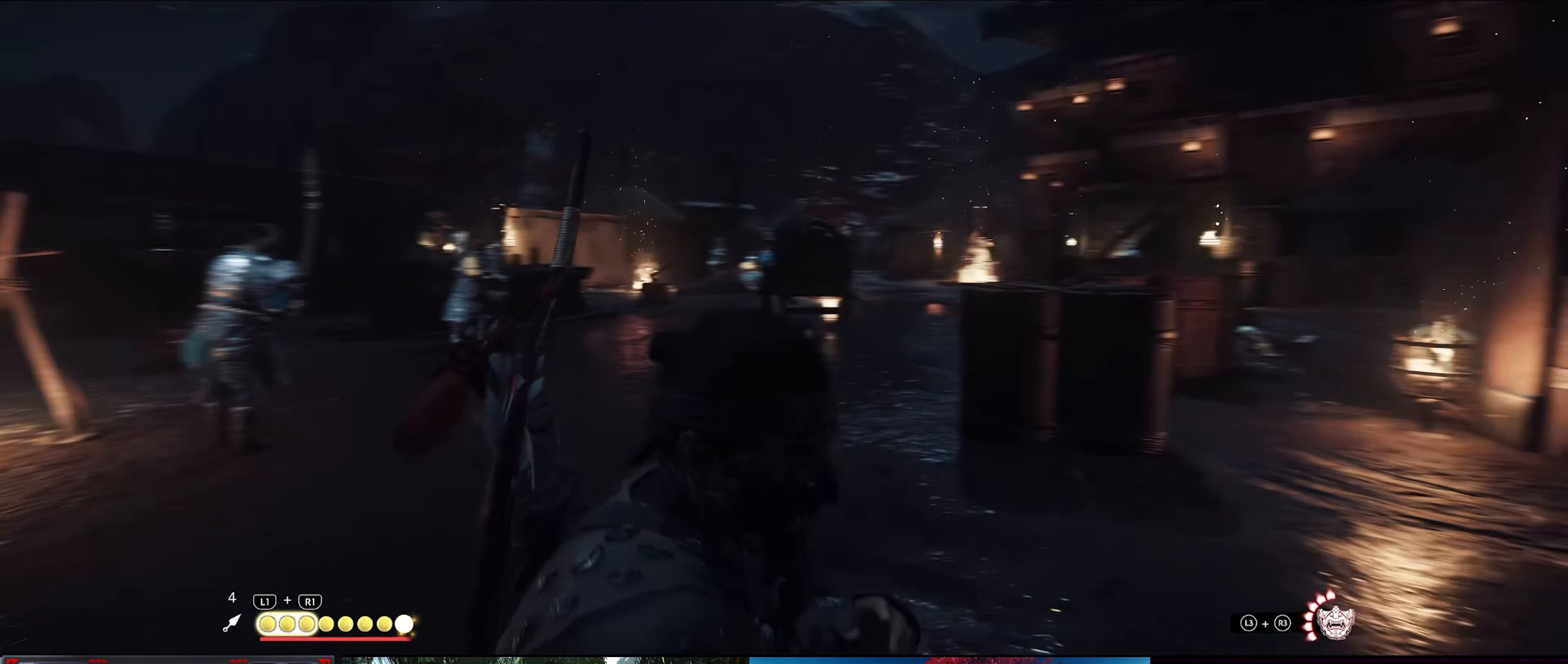
{"buttons": [], "left_stick": "up-left", "right_stick": "down-left", "events": [[484, "left_stick", "up-left"]]}
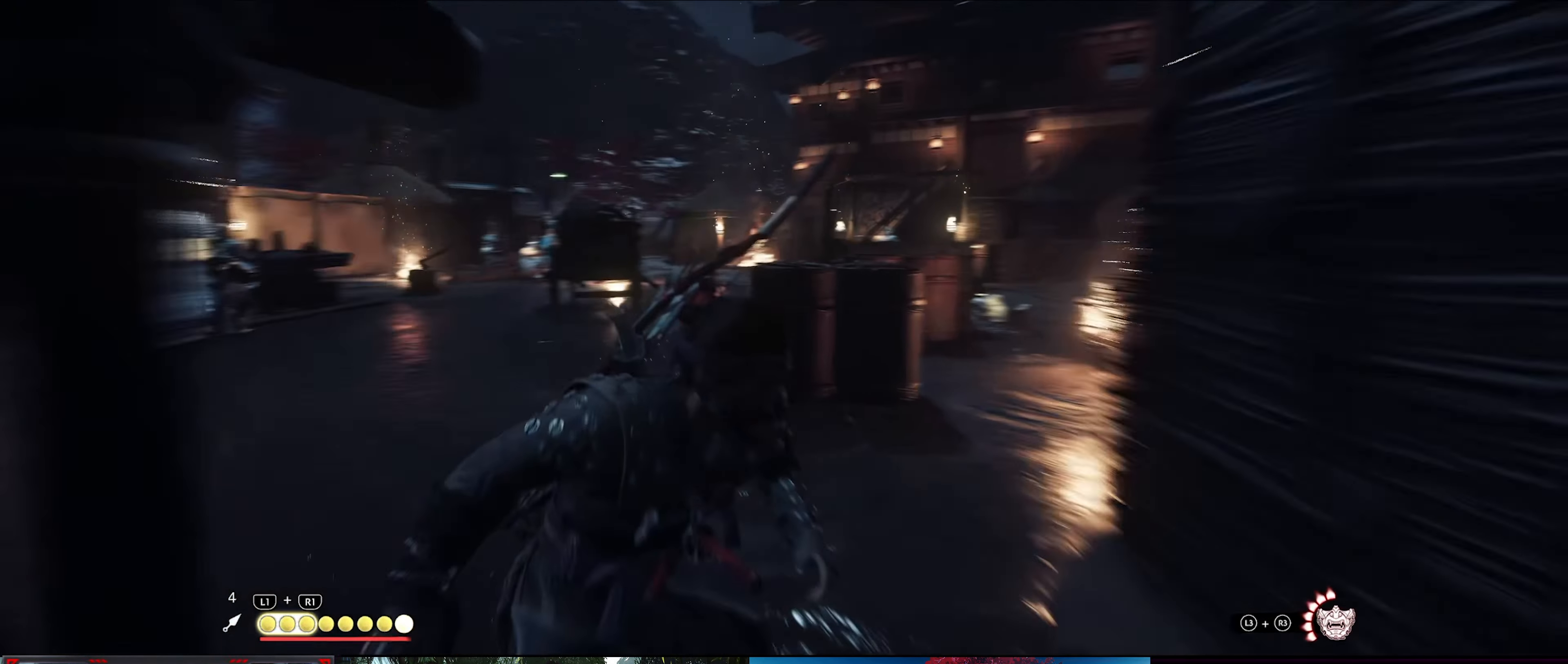
{"buttons": [], "left_stick": "up", "right_stick": "center", "events": [[84, "right_stick", "left"], [167, "left_stick", "up"], [317, "right_stick", "center"]]}
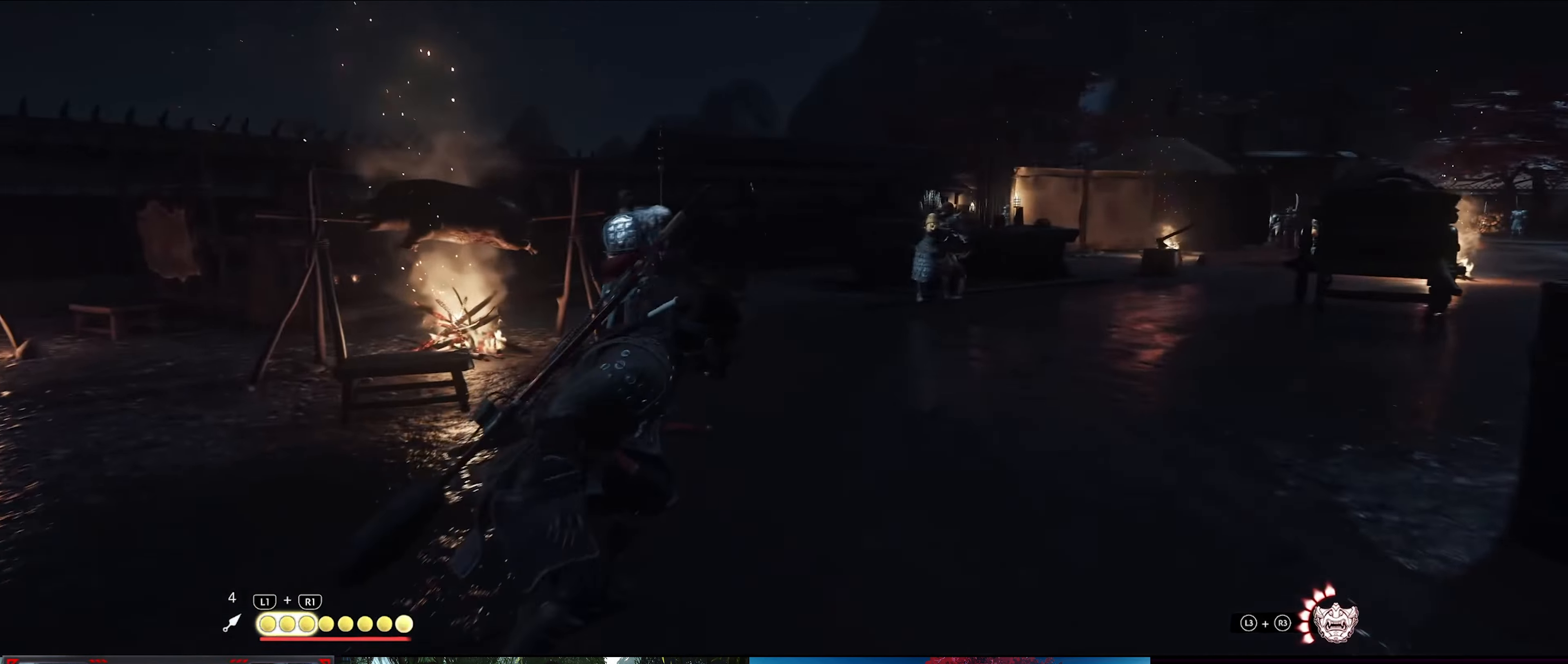
{"buttons": [], "left_stick": "up", "right_stick": "center", "events": [[133, "R3", "down"], [166, "L3", "down"], [283, "R3", "up"], [316, "L3", "up"]]}
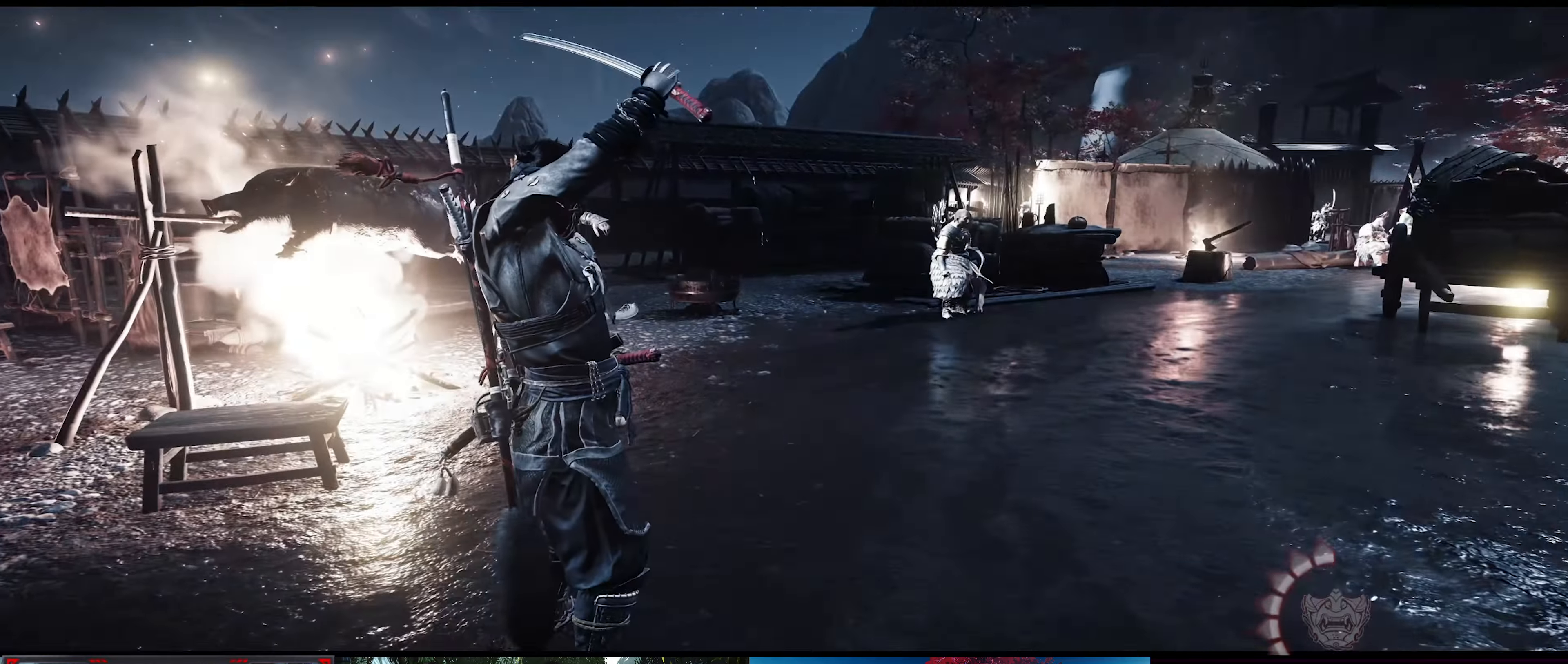
{"buttons": [], "left_stick": "up", "right_stick": "center", "events": []}
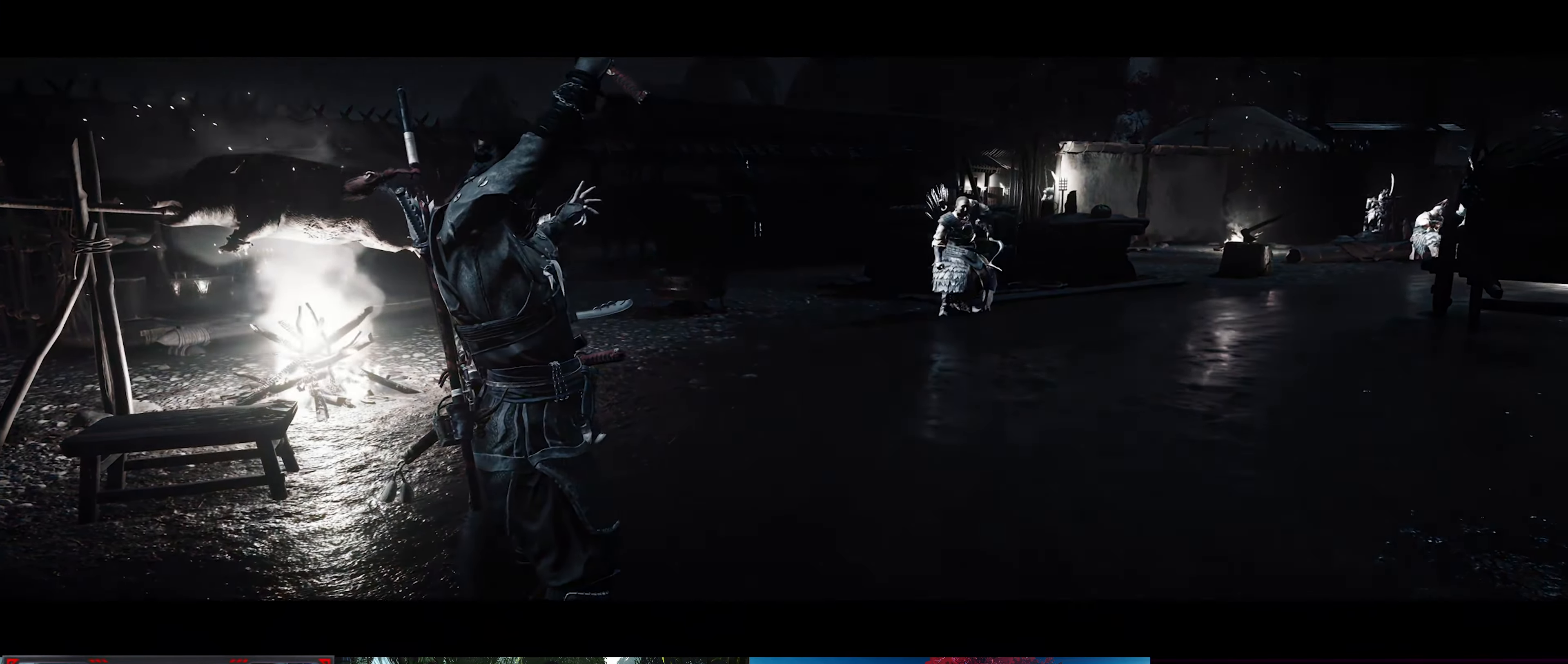
{"buttons": [], "left_stick": "up", "right_stick": "center", "events": []}
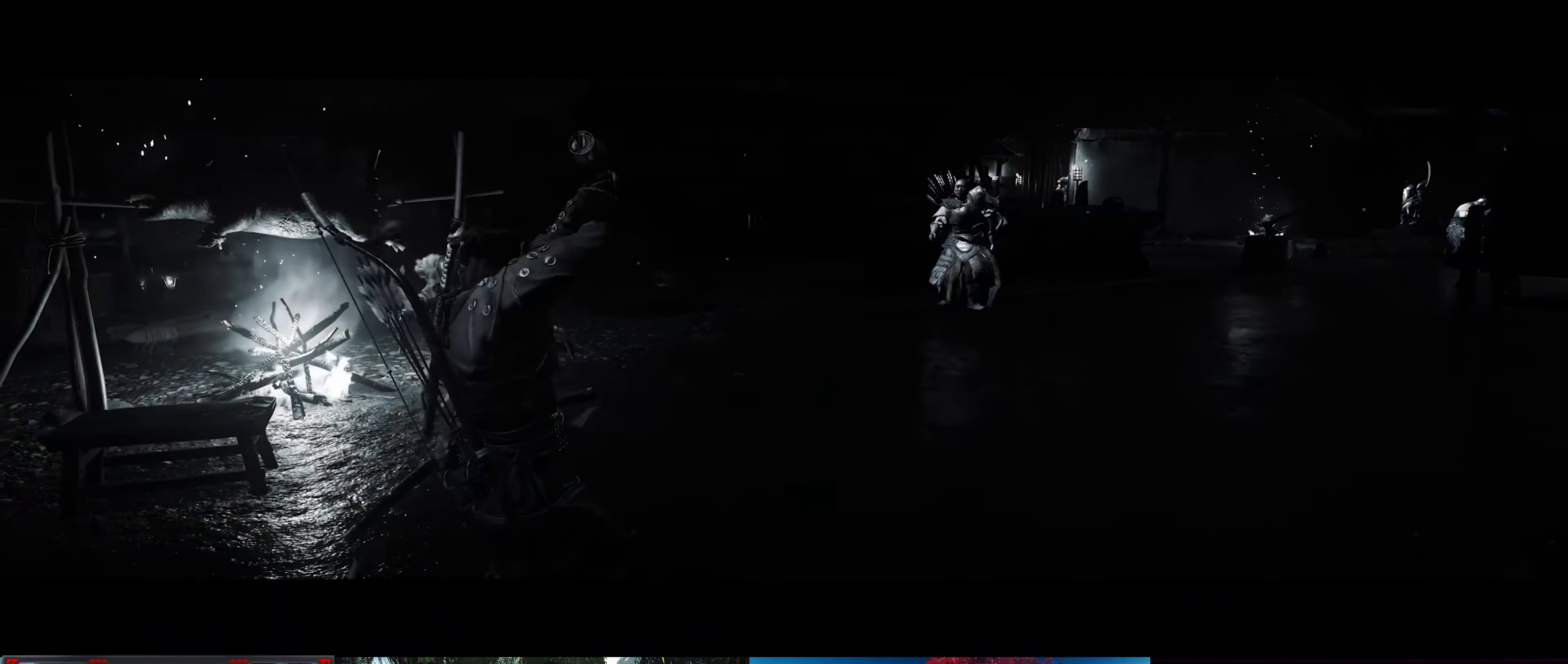
{"buttons": [], "left_stick": "up", "right_stick": "center", "events": []}
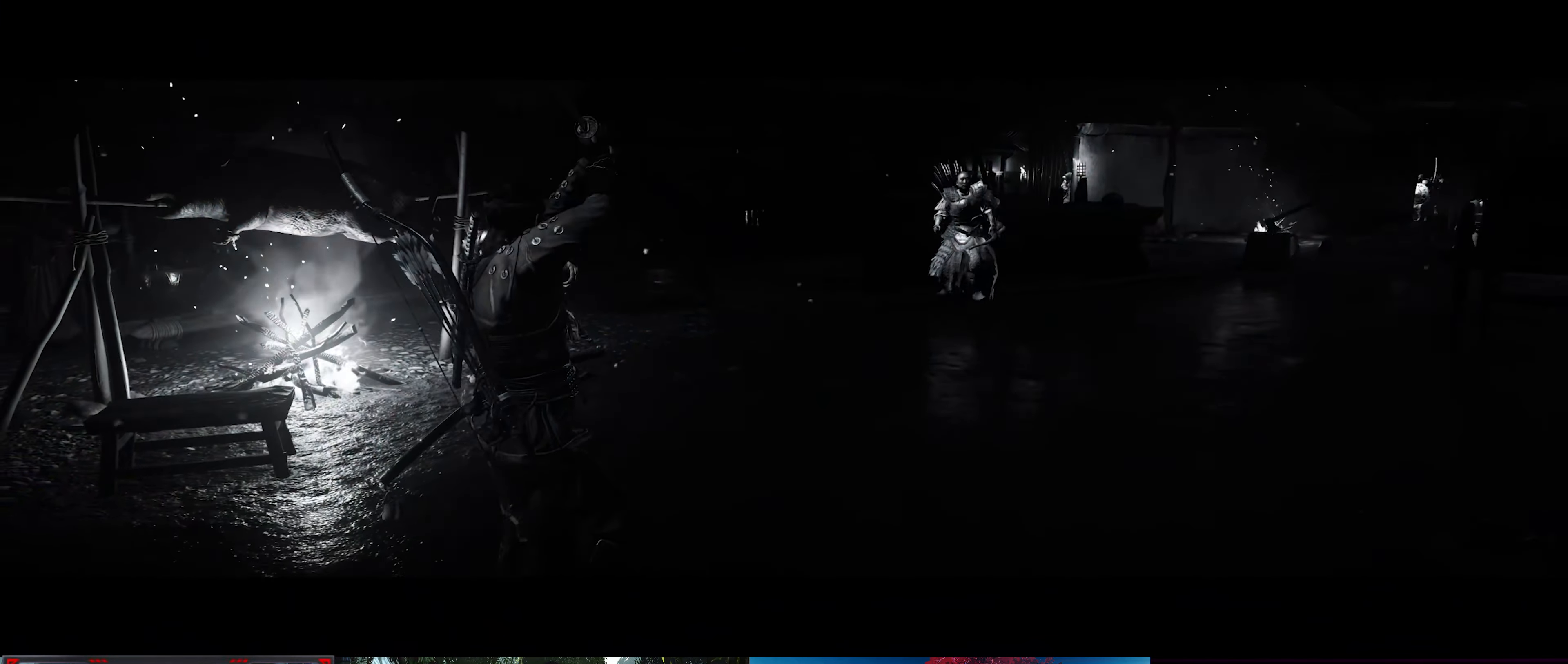
{"buttons": [], "left_stick": "center", "right_stick": "center", "events": [[16, "SQUARE", "down"], [100, "SQUARE", "up"], [416, "left_stick", "center"]]}
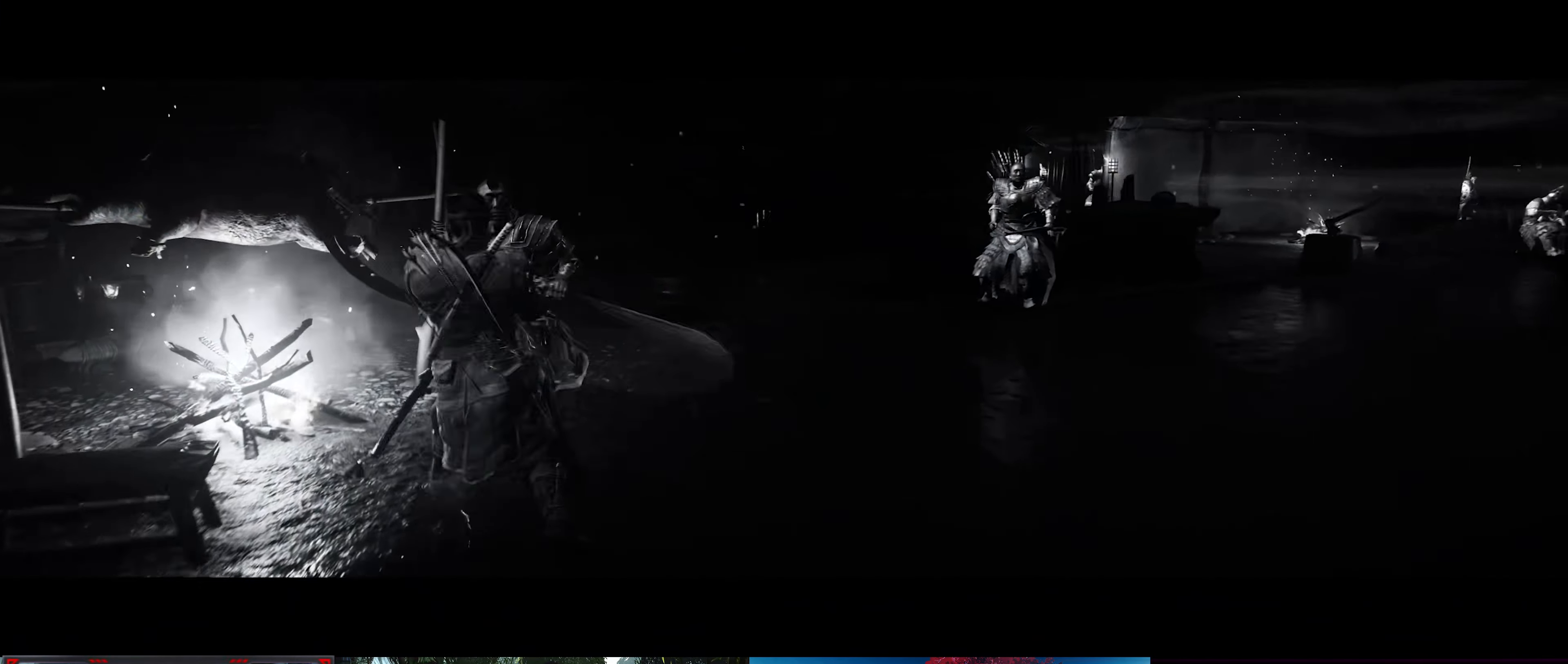
{"buttons": [], "left_stick": "up-right", "right_stick": "right", "events": [[116, "left_stick", "up-right"], [283, "right_stick", "right"]]}
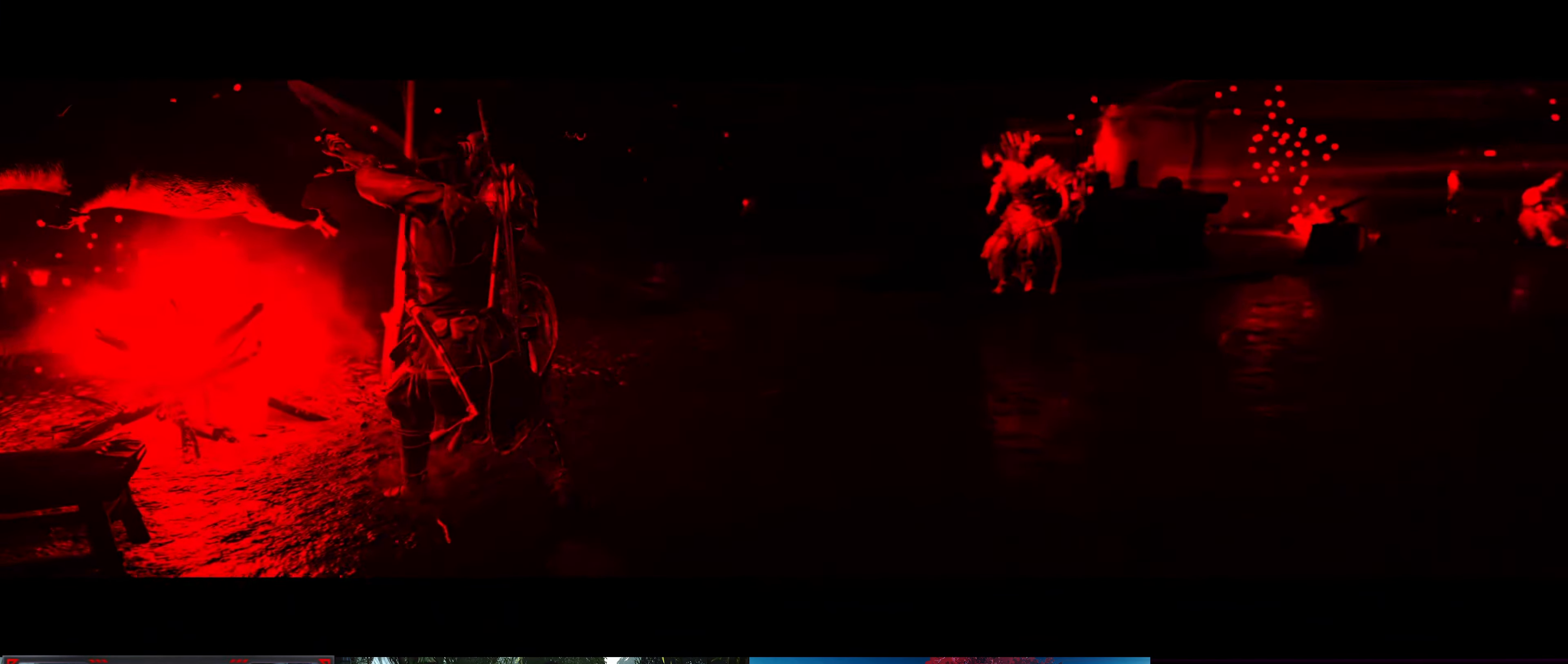
{"buttons": [], "left_stick": "up", "right_stick": "center", "events": [[266, "left_stick", "up"], [316, "right_stick", "center"]]}
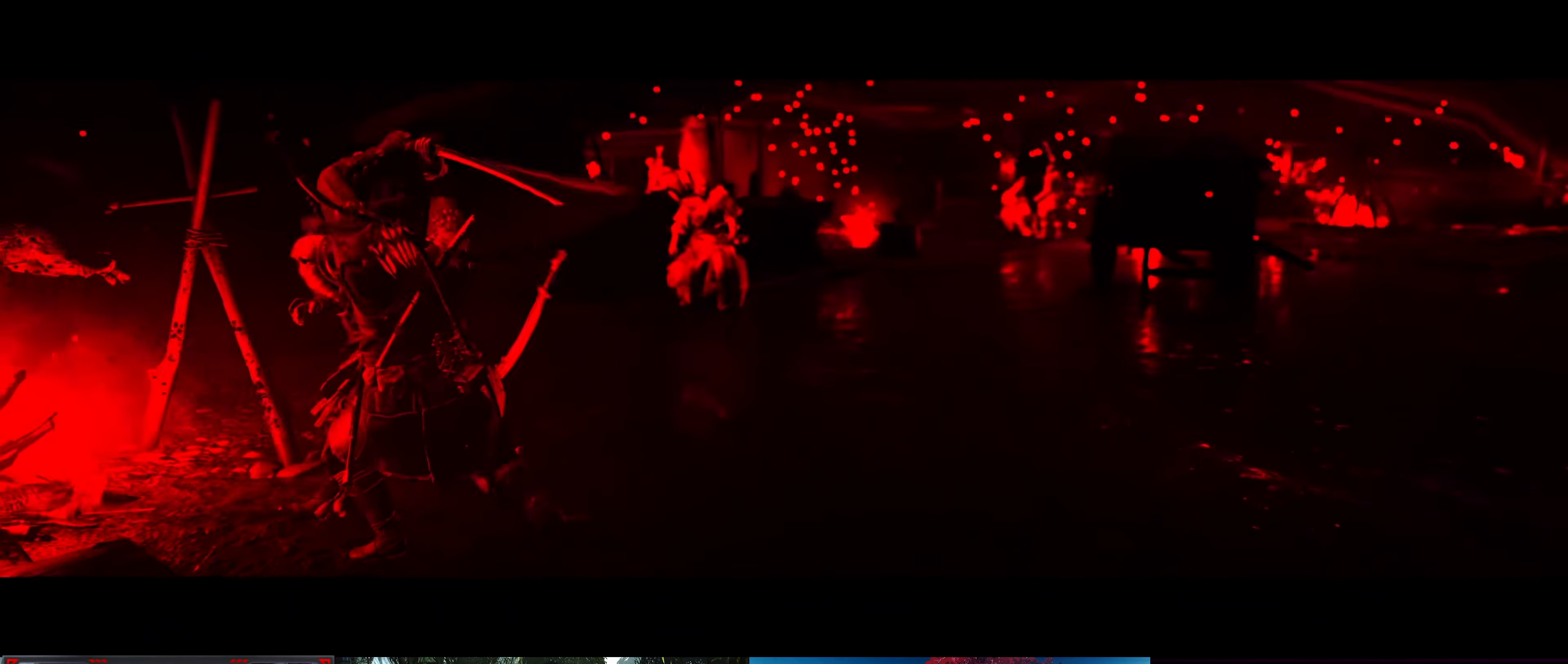
{"buttons": [], "left_stick": "up", "right_stick": "center", "events": [[66, "right_stick", "down-right"], [300, "right_stick", "center"]]}
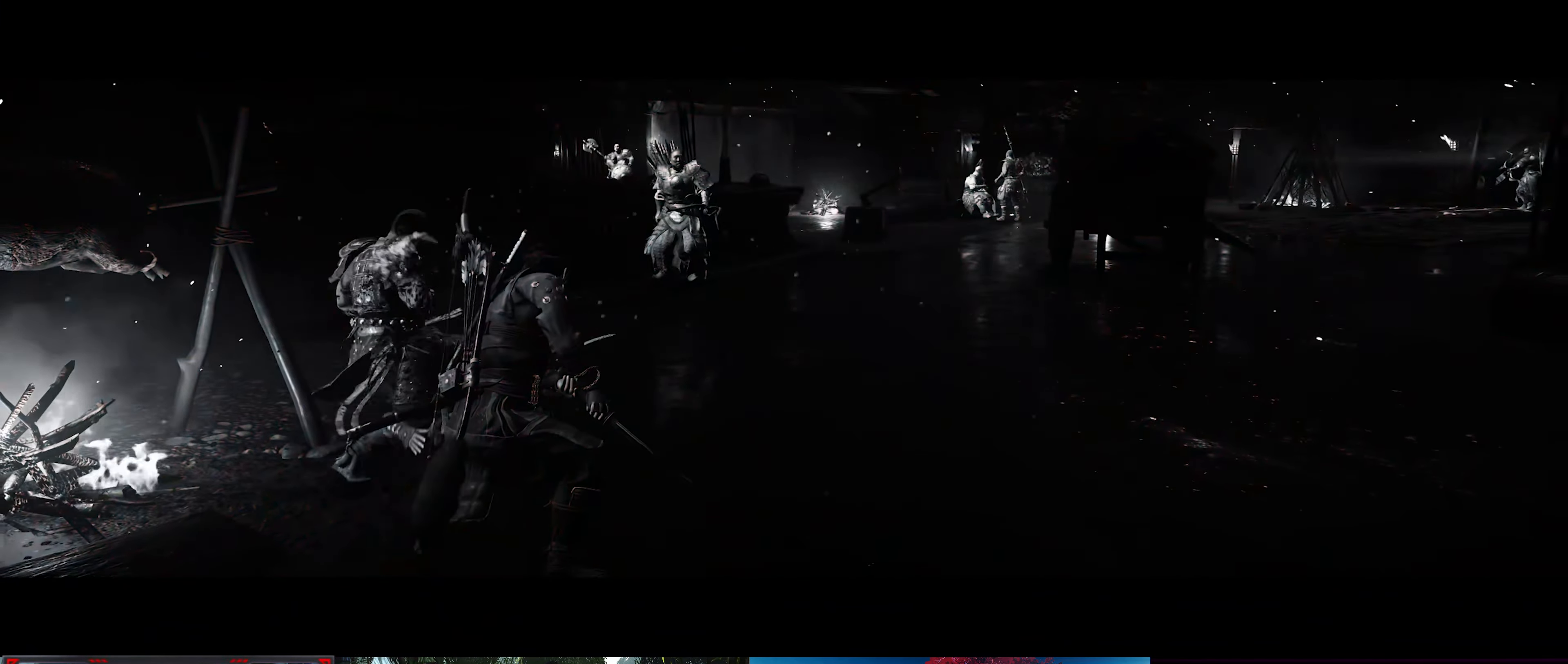
{"buttons": [], "left_stick": "up", "right_stick": "center", "events": []}
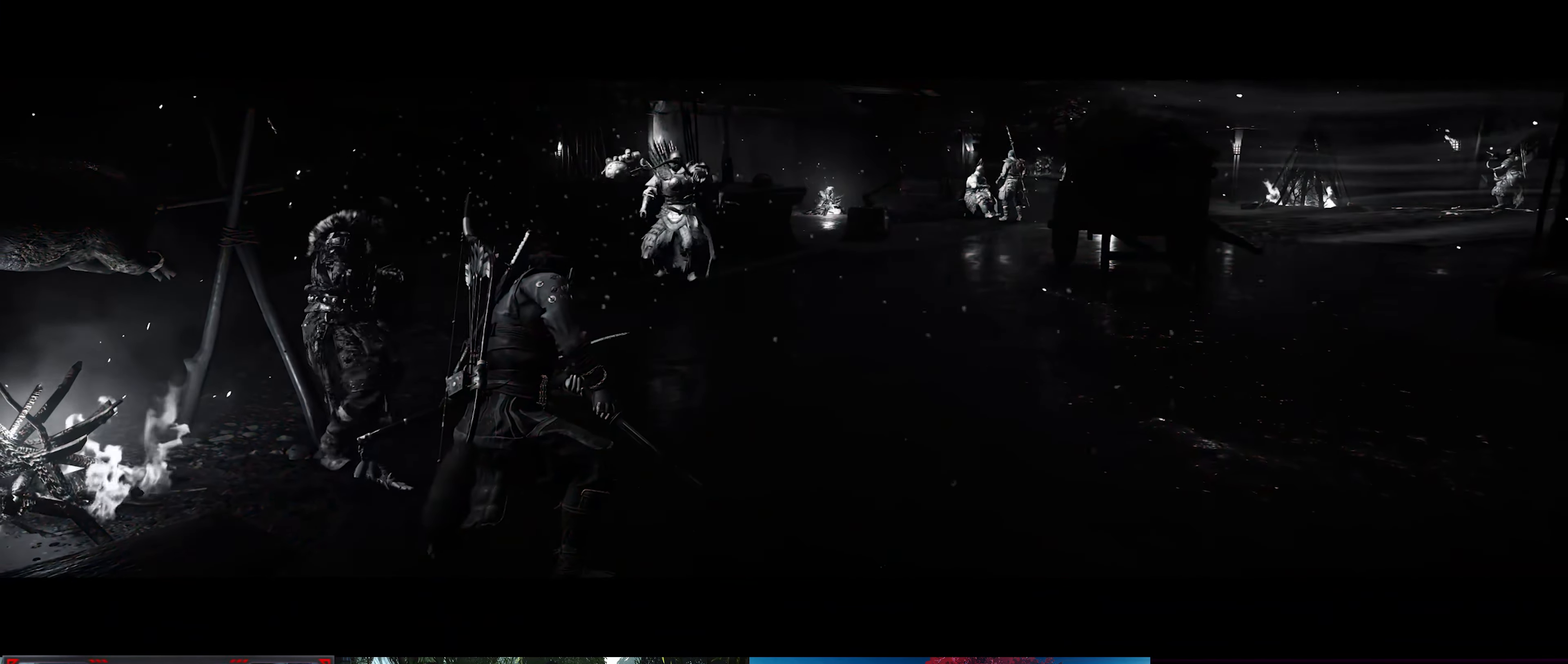
{"buttons": [], "left_stick": "up", "right_stick": "center", "events": [[216, "L3", "down"], [366, "L3", "up"]]}
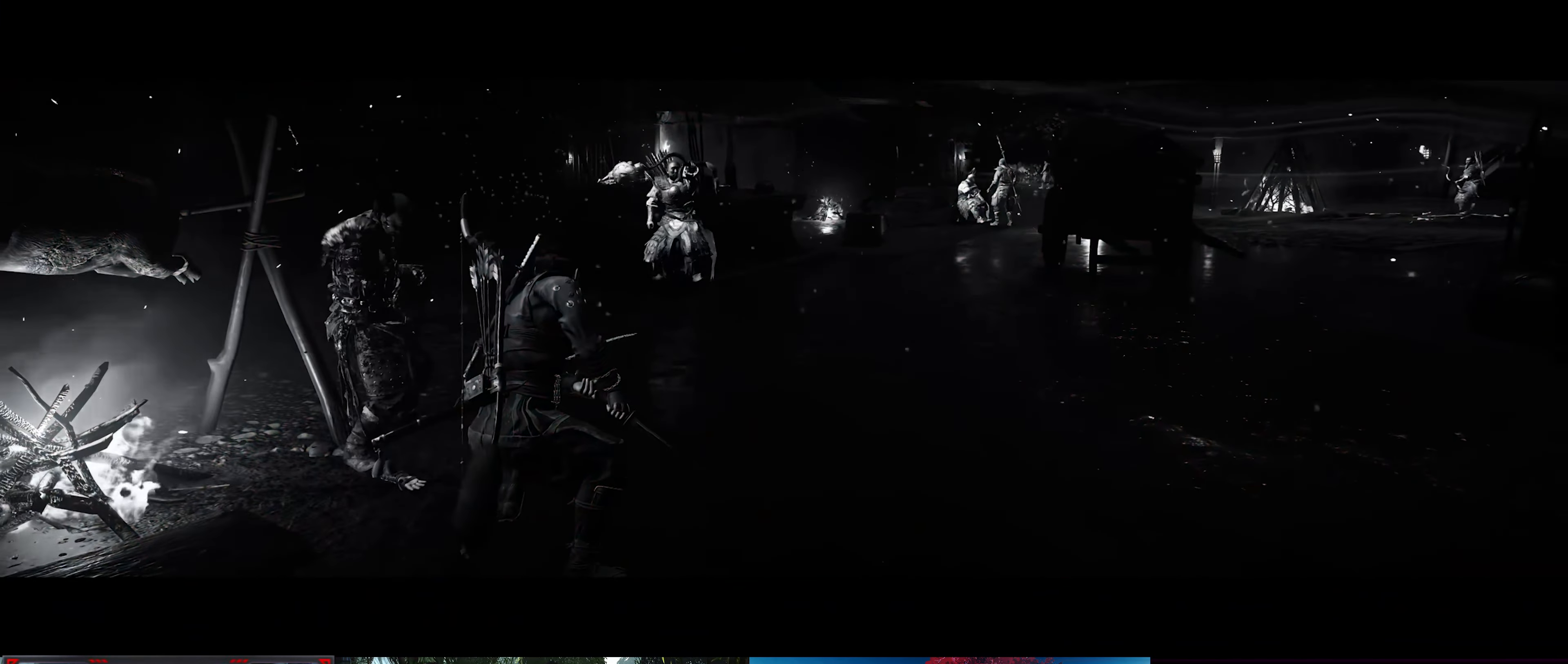
{"buttons": [], "left_stick": "up", "right_stick": "center", "events": []}
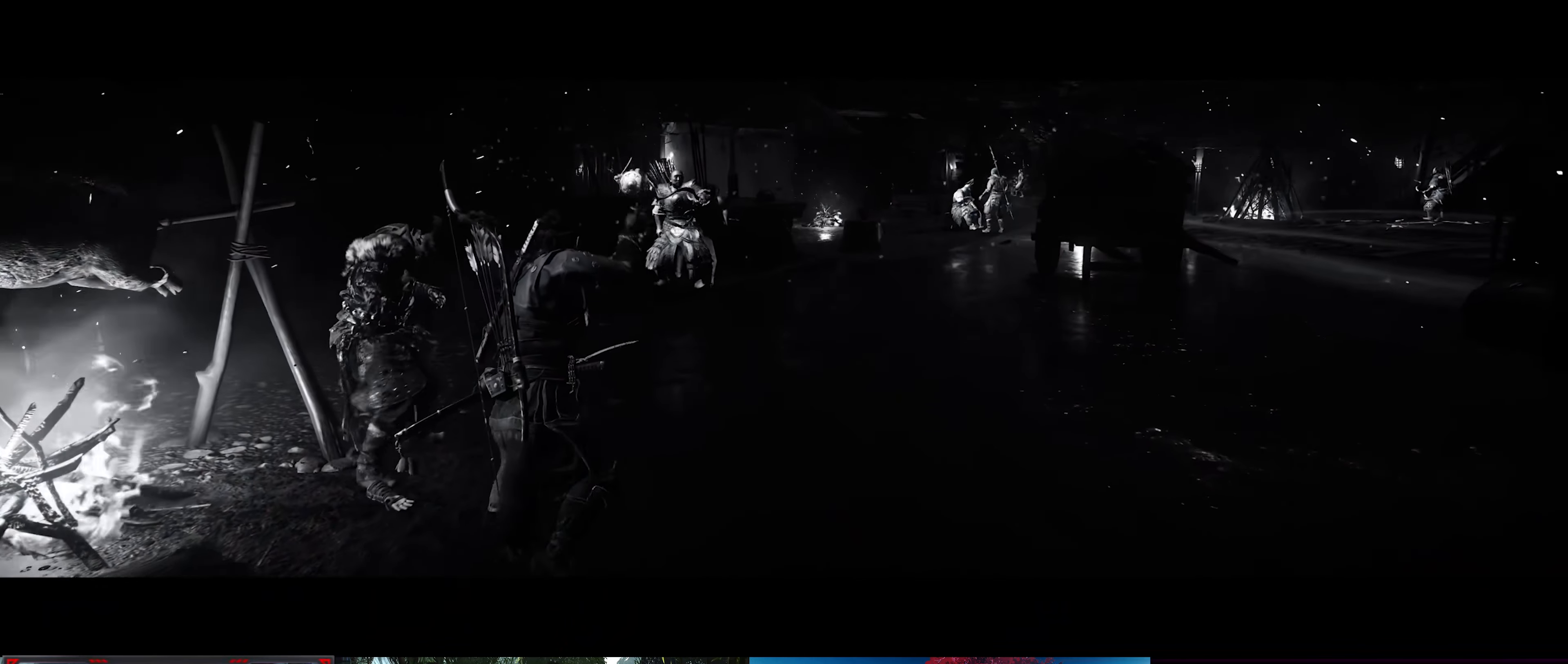
{"buttons": ["L3"], "left_stick": "up", "right_stick": "center", "events": [[367, "L3", "down"]]}
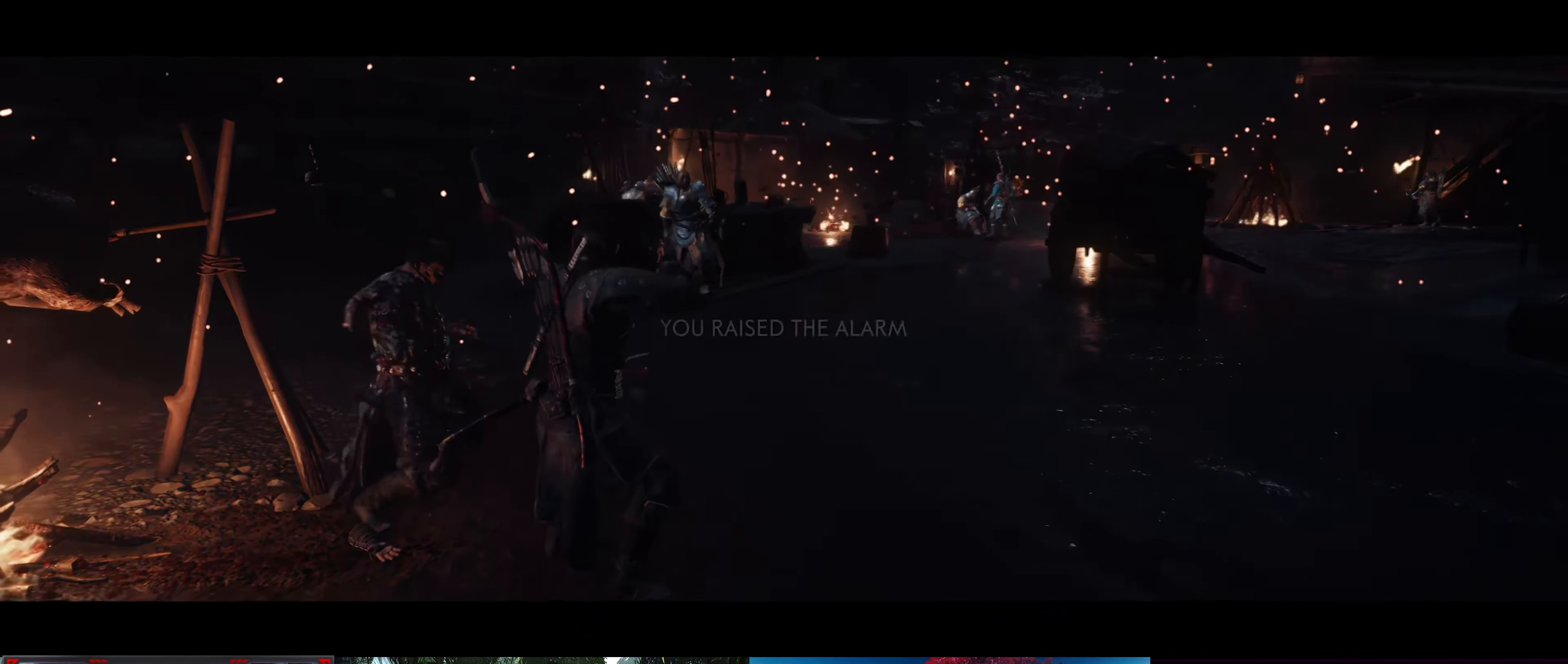
{"buttons": [], "left_stick": "center", "right_stick": "center", "events": [[33, "L3", "up"], [500, "left_stick", "center"]]}